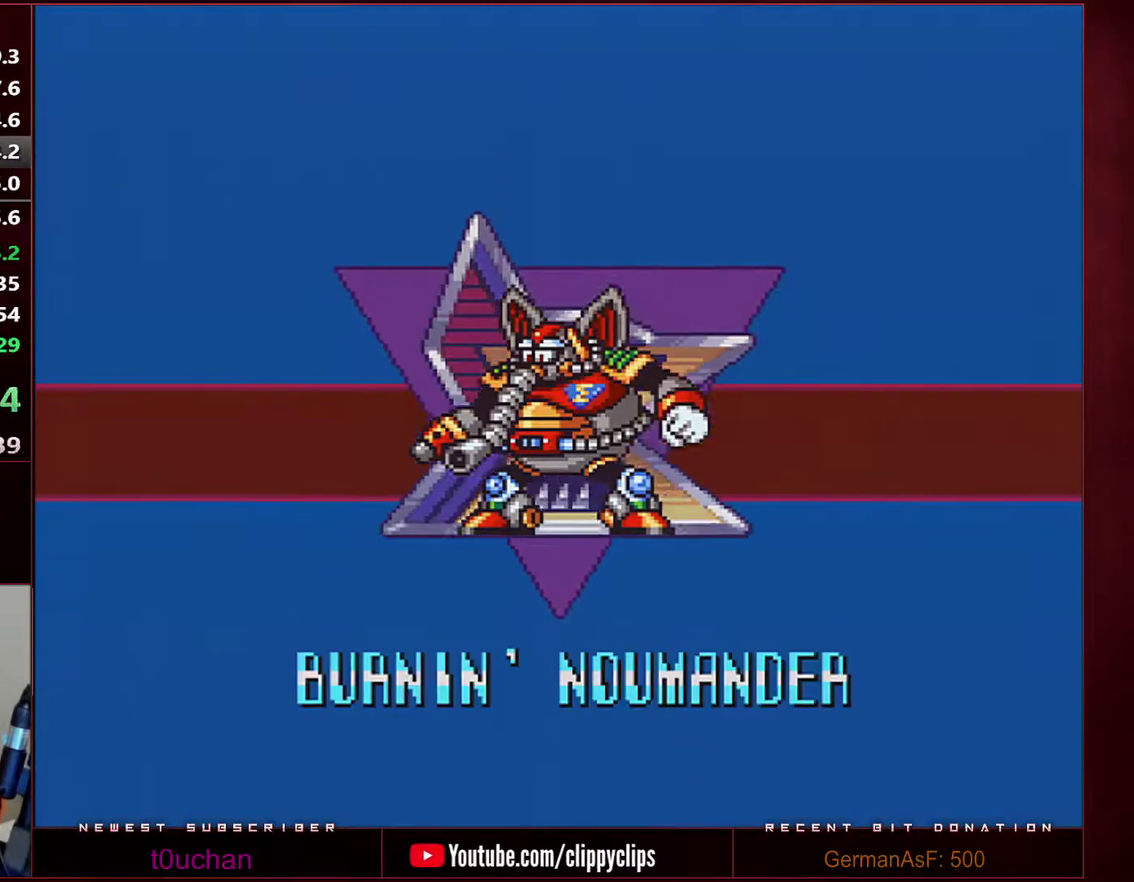
Gameplay with a controller (Nintendo layout); each line is a JSON object with the inputs held at the frame after it. "events" lists button and stick changes between this image and that frame as [ms after this image, input, new state], when the widget could be followed in between. Not read: L3 R3.
{"buttons": ["B", "Y"], "events": []}
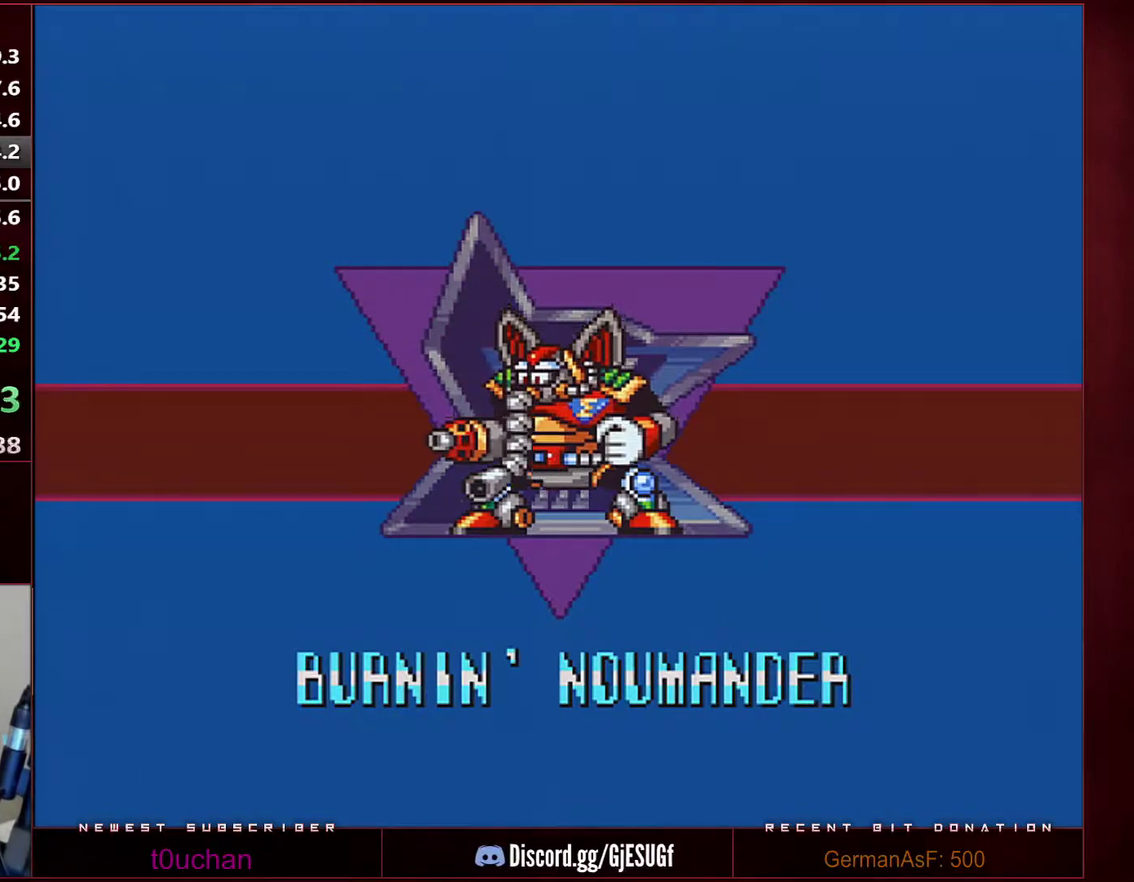
{"buttons": ["B", "Y"], "events": []}
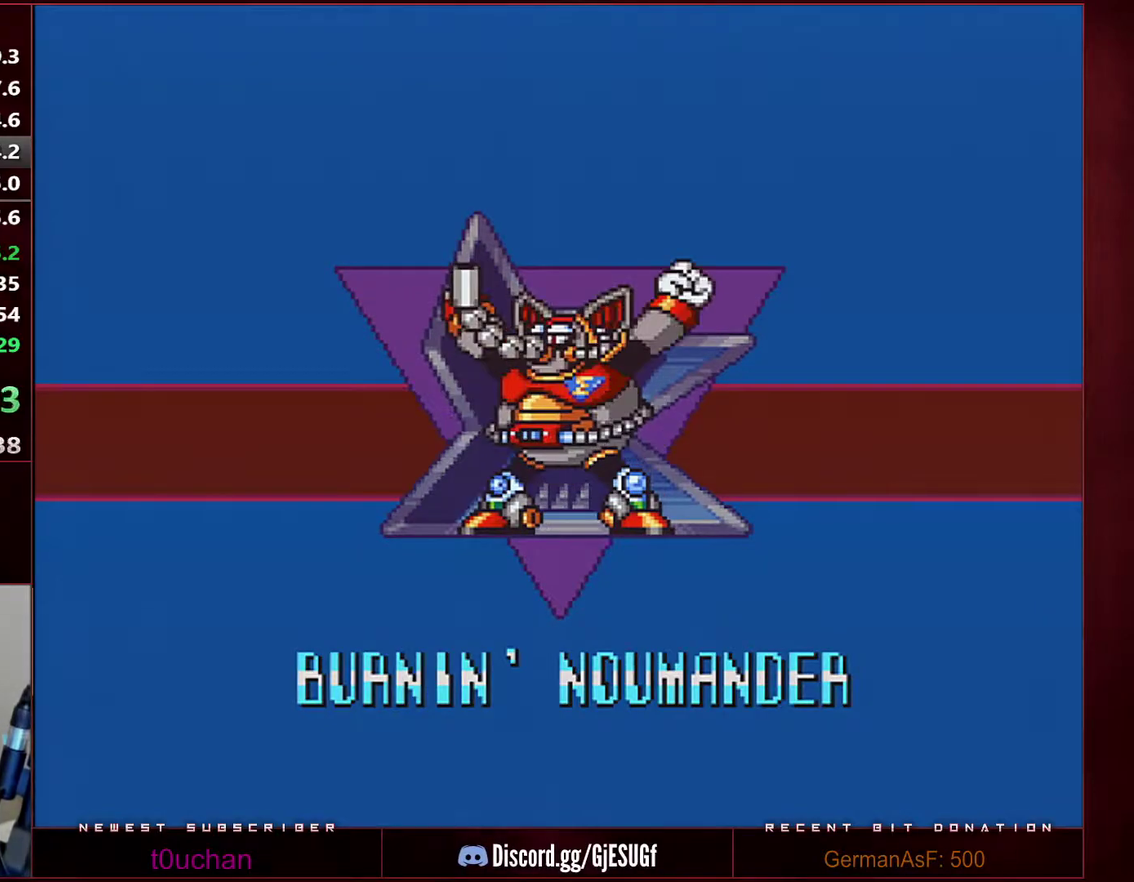
{"buttons": ["B", "Y"], "events": [[233, "B", "up"], [250, "Y", "up"], [283, "B", "down"], [317, "Y", "down"]]}
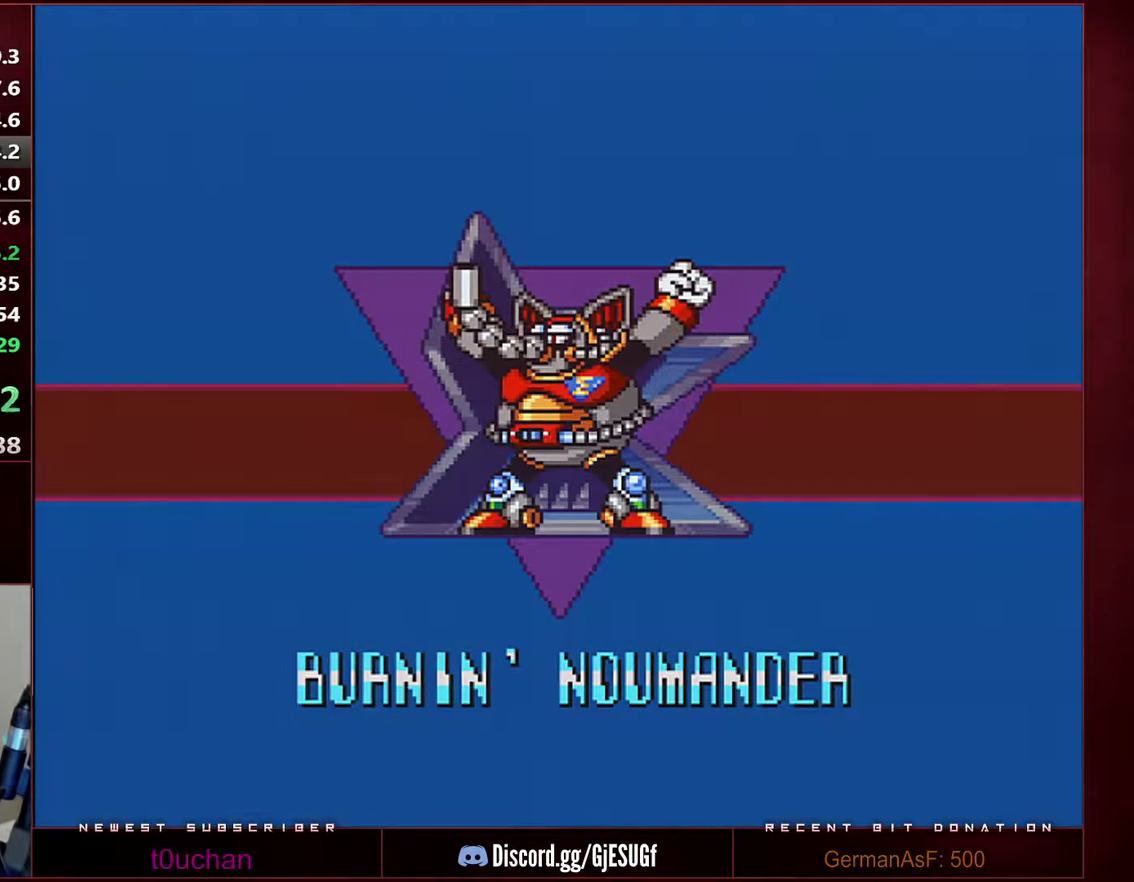
{"buttons": ["B", "Y"], "events": []}
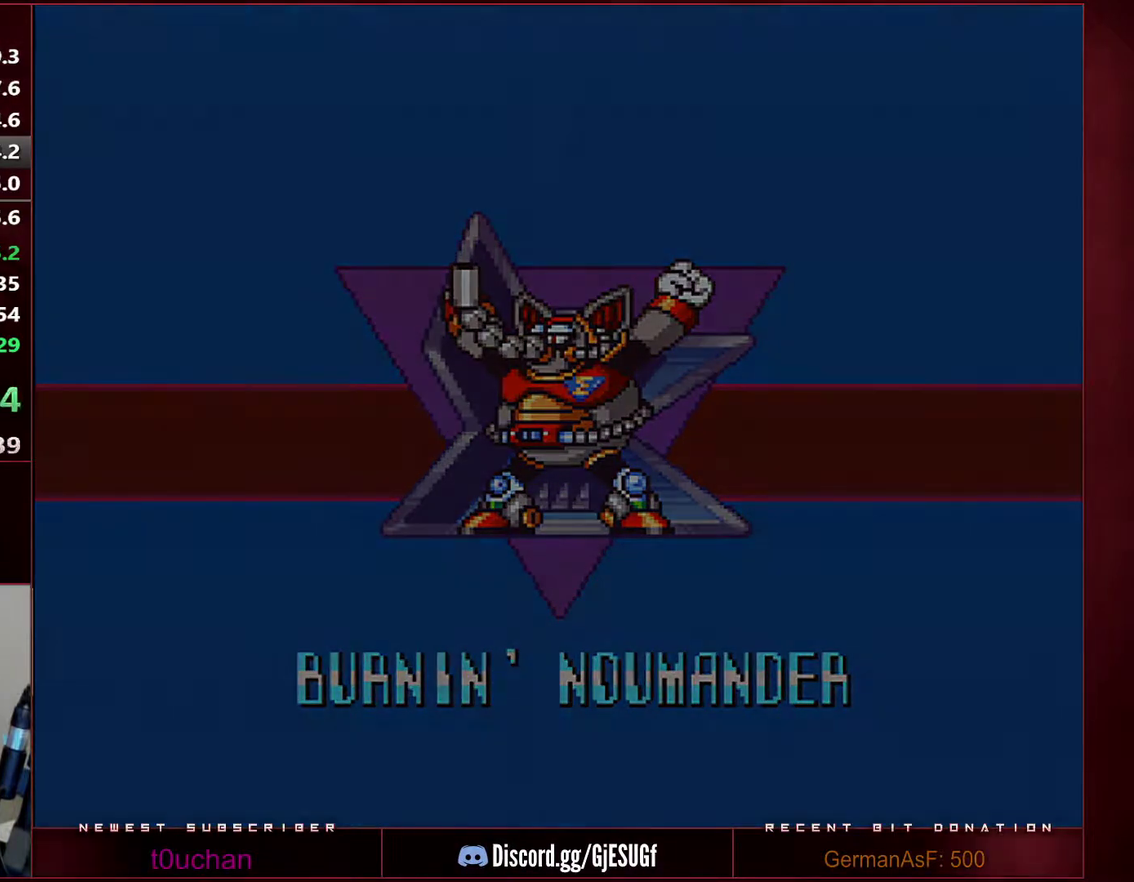
{"buttons": ["B", "Y"], "events": []}
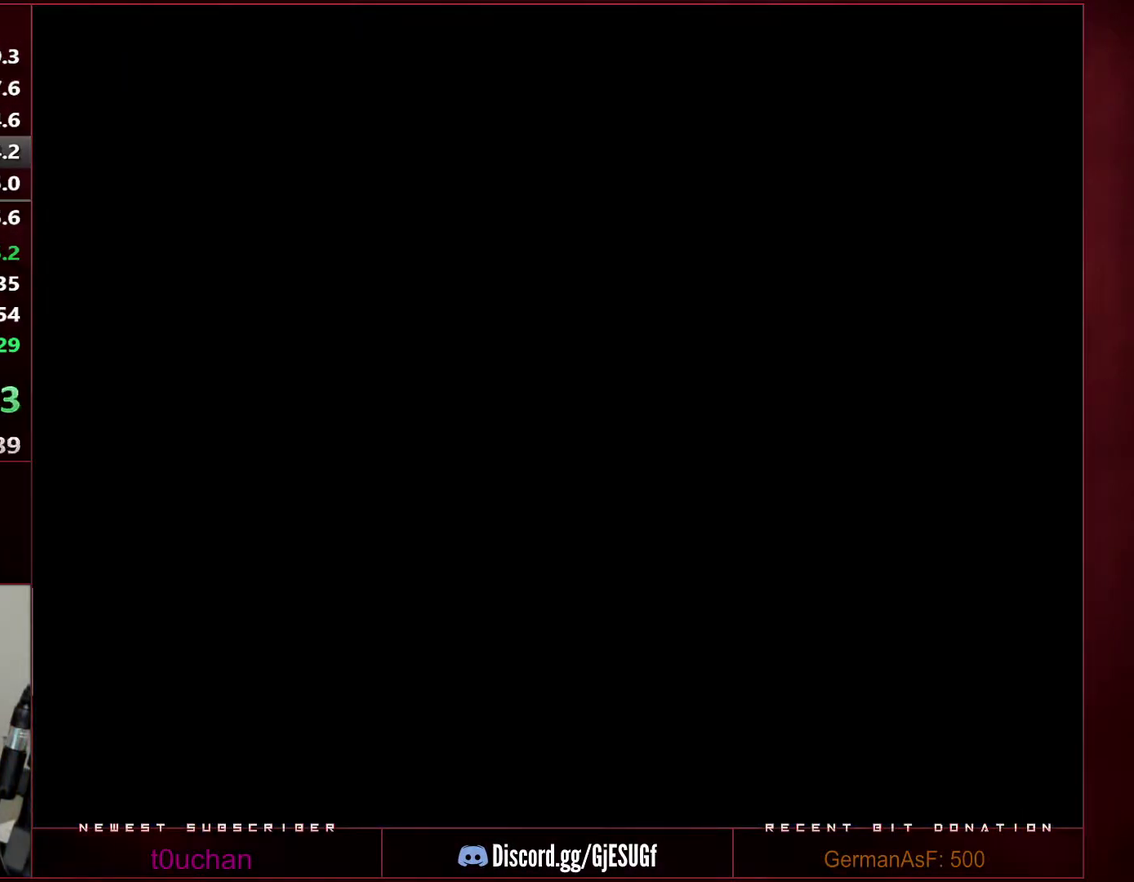
{"buttons": [], "events": [[383, "Y", "up"], [417, "B", "up"]]}
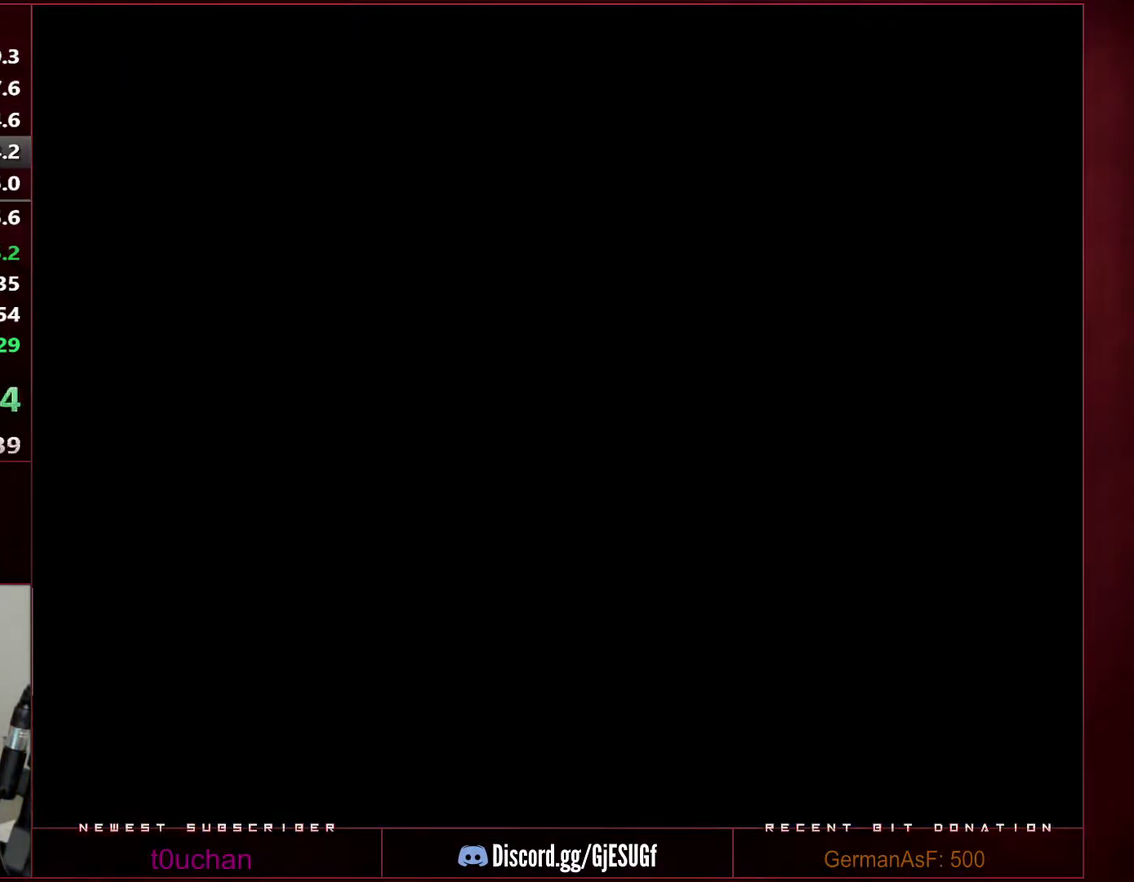
{"buttons": [], "events": []}
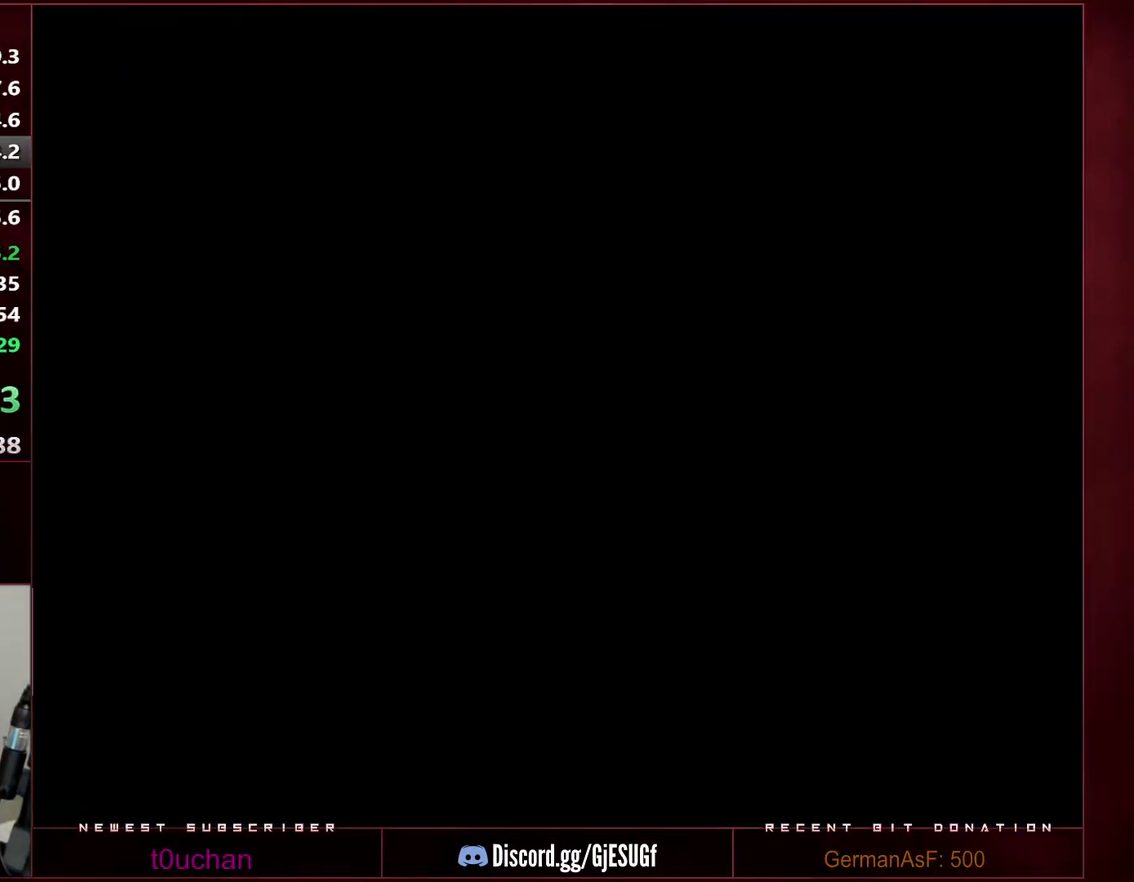
{"buttons": [], "events": []}
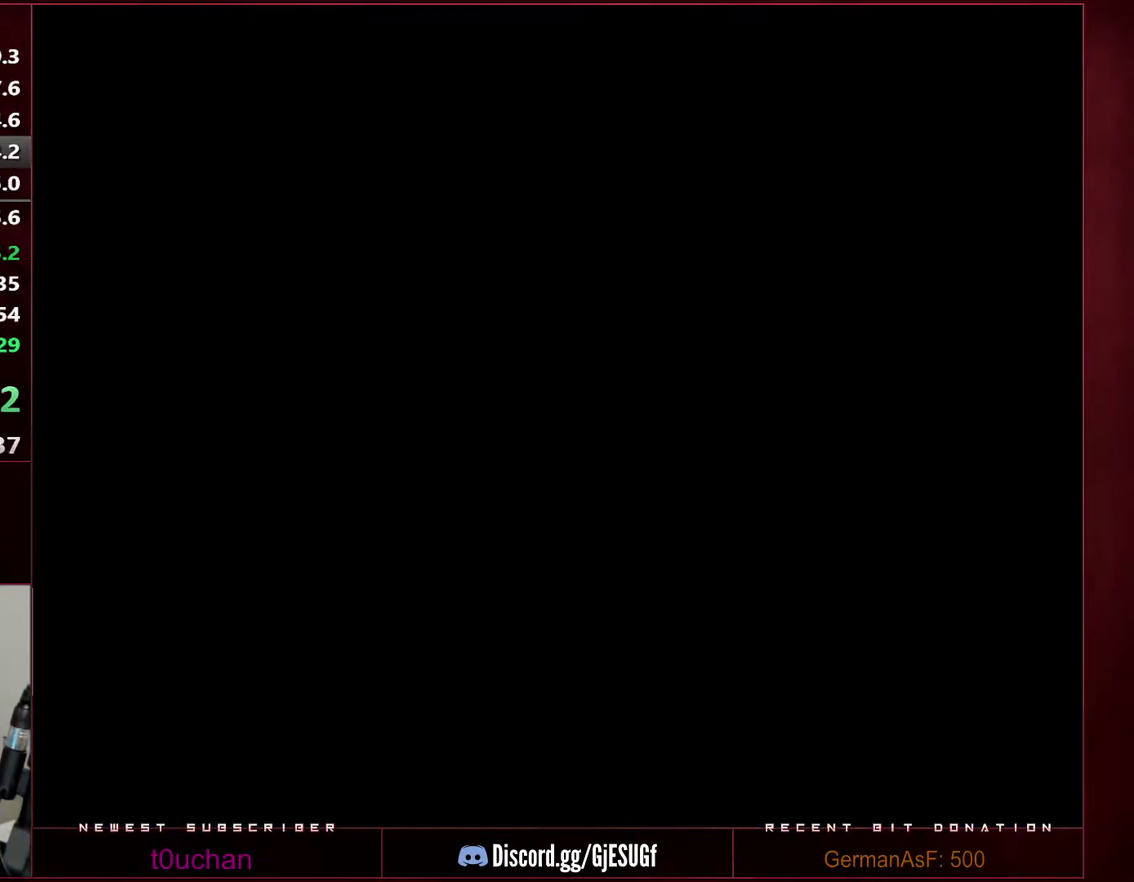
{"buttons": [], "events": []}
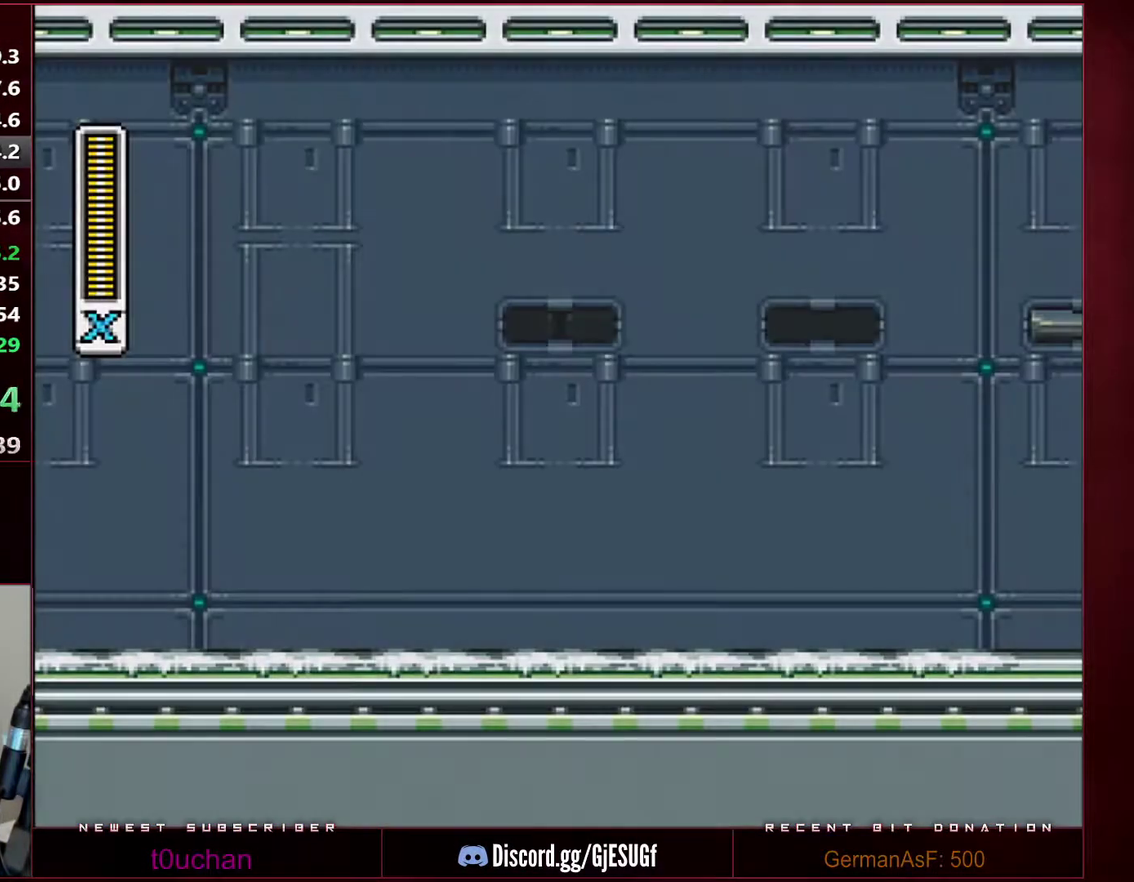
{"buttons": [], "events": []}
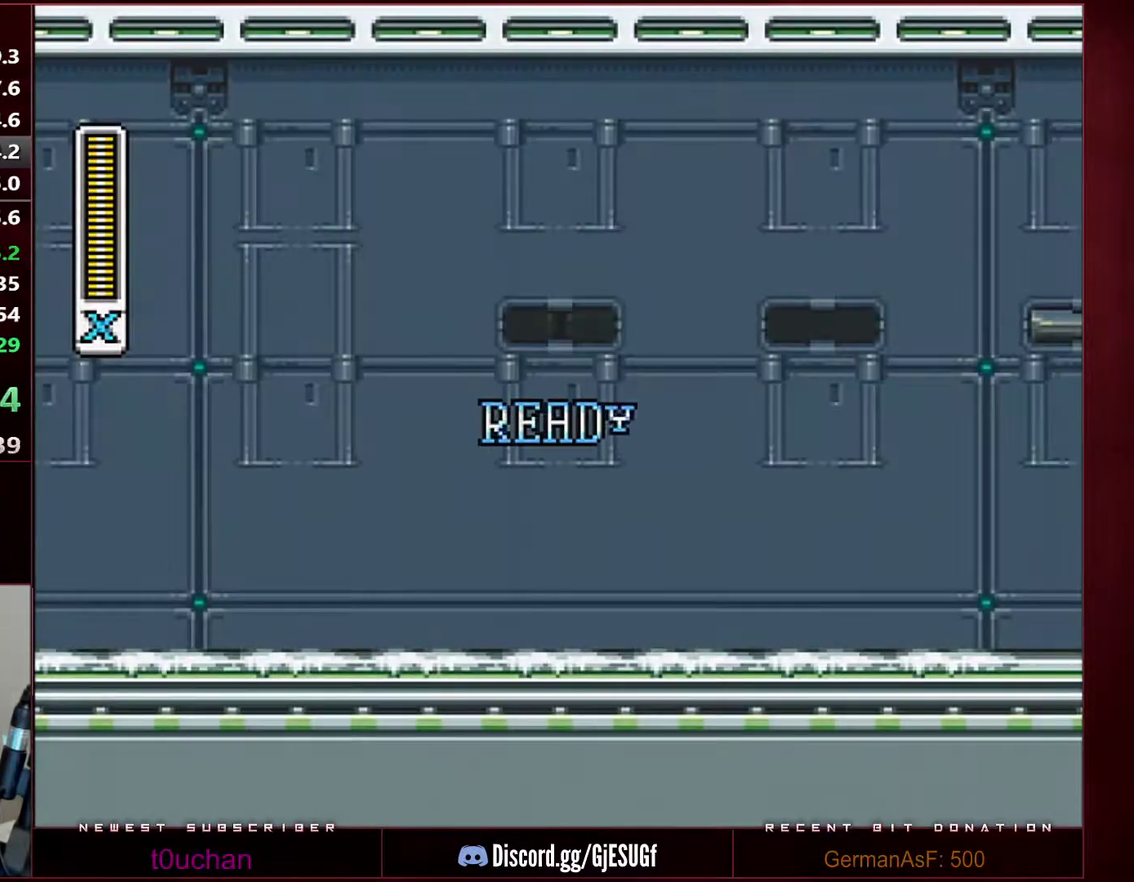
{"buttons": ["Y", "DPAD_RIGHT"], "events": [[283, "DPAD_RIGHT", "down"], [383, "Y", "down"]]}
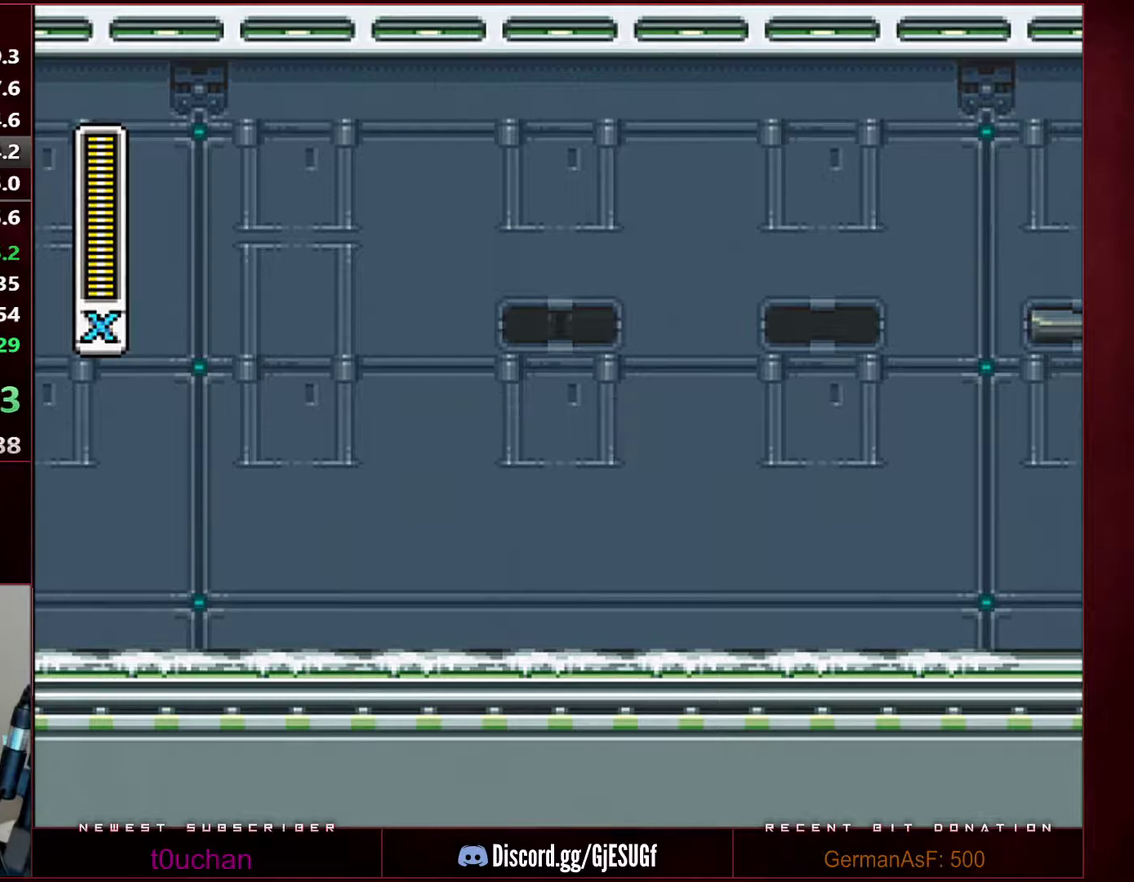
{"buttons": ["L1", "DPAD_RIGHT"], "events": [[167, "Y", "up"], [283, "L1", "down"]]}
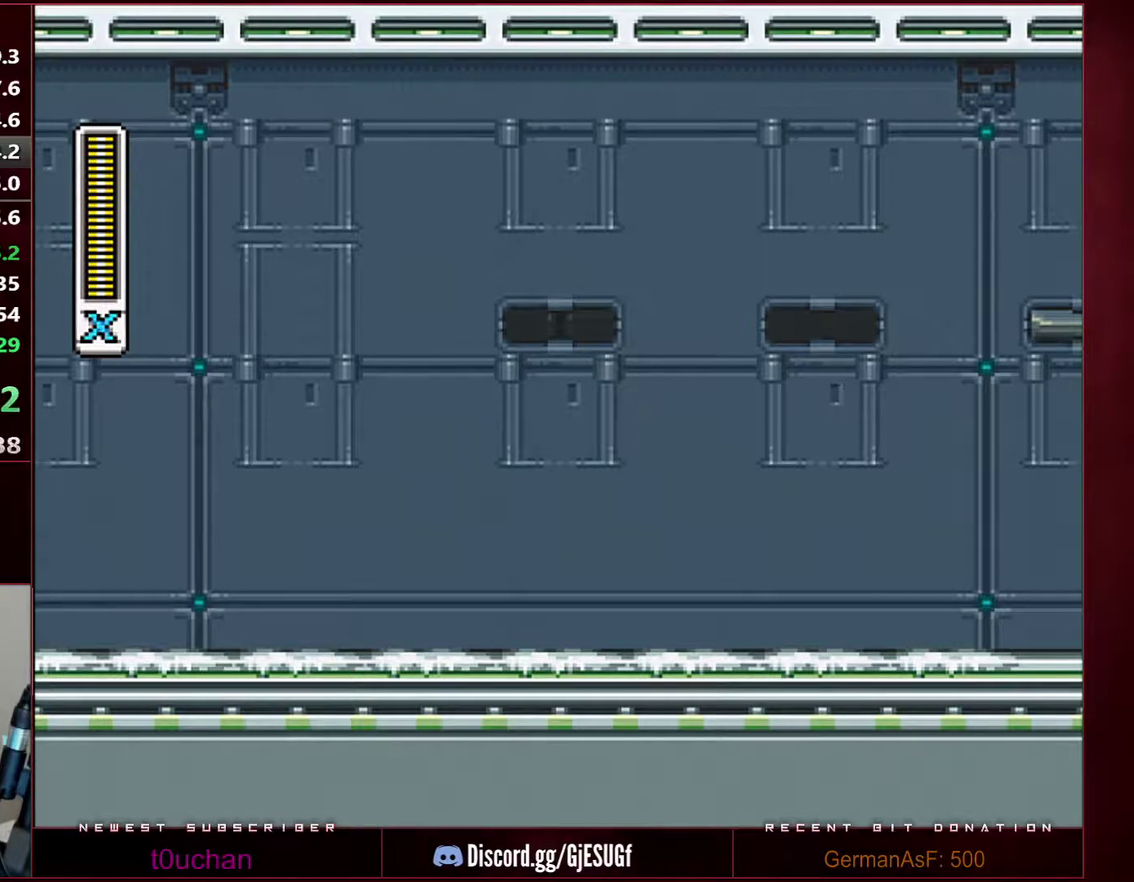
{"buttons": ["L1", "DPAD_RIGHT"], "events": []}
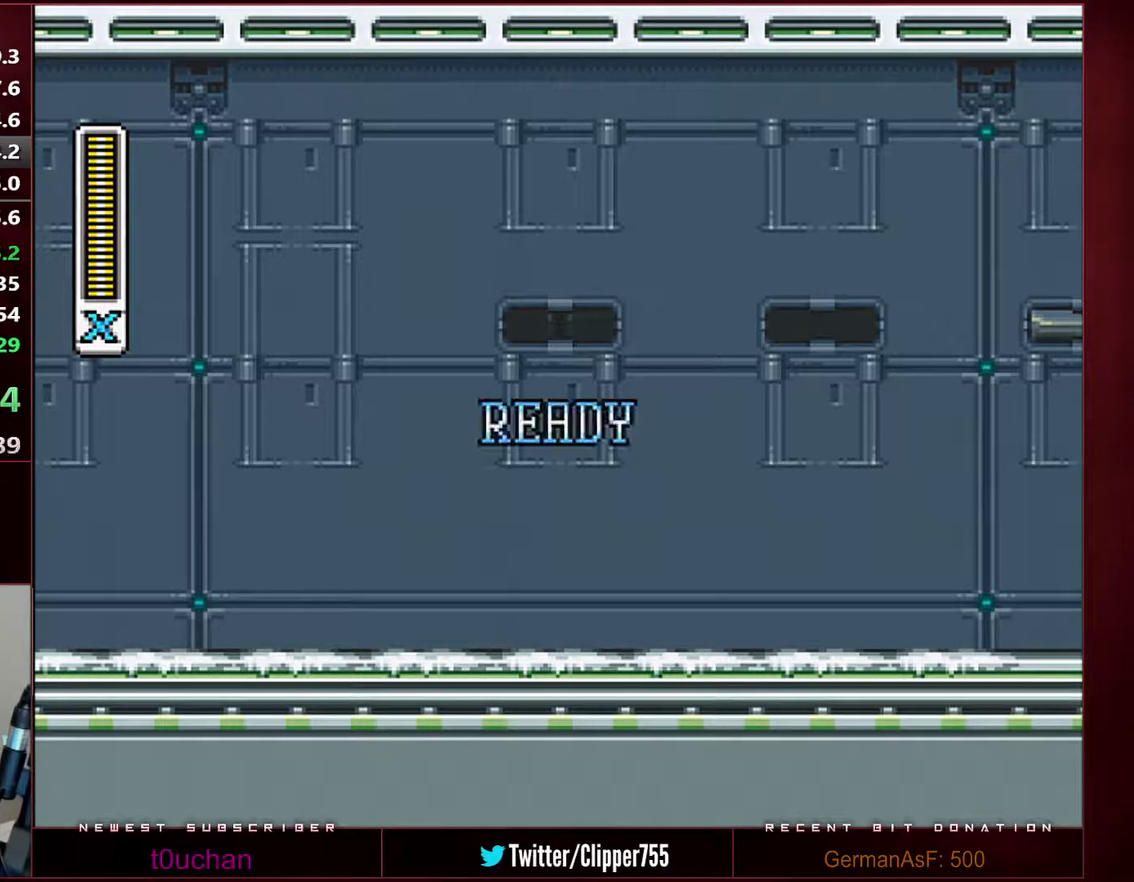
{"buttons": ["L1", "DPAD_RIGHT"], "events": []}
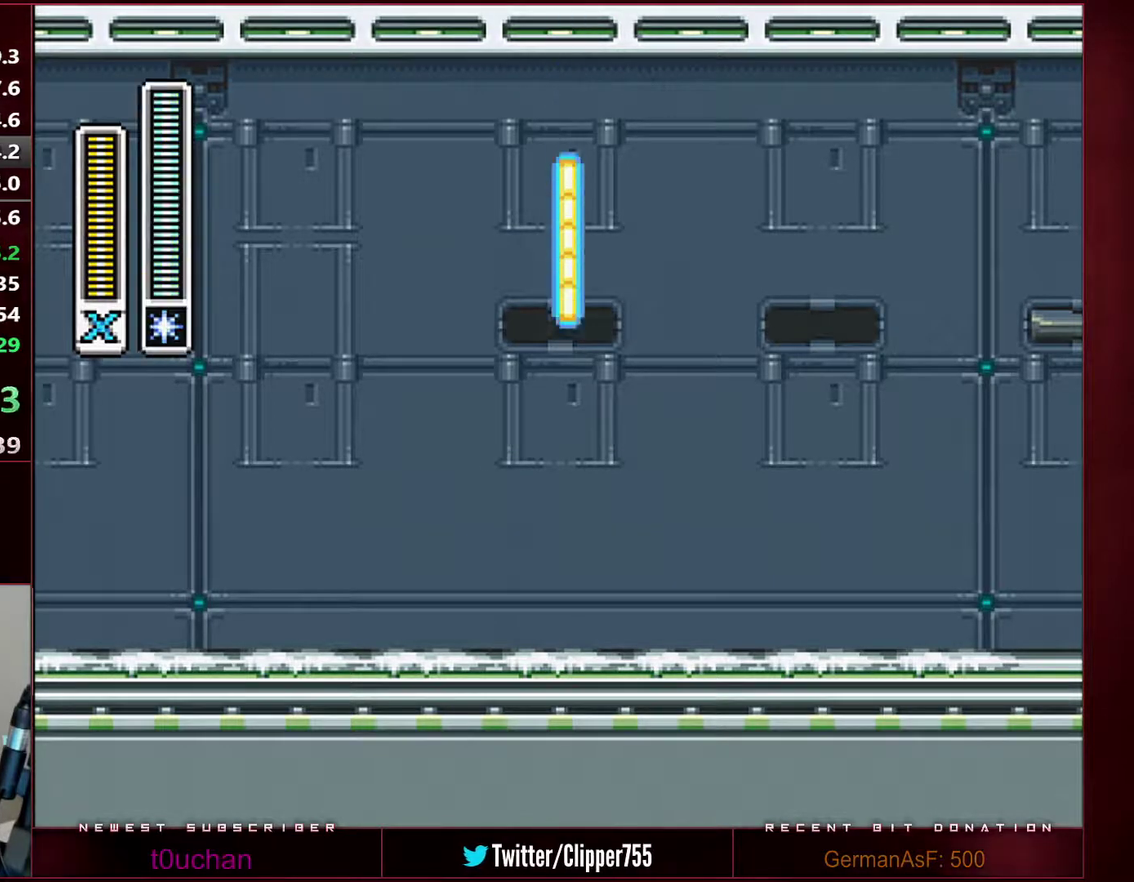
{"buttons": ["R1", "DPAD_RIGHT"], "events": [[283, "L1", "up"], [417, "R1", "down"]]}
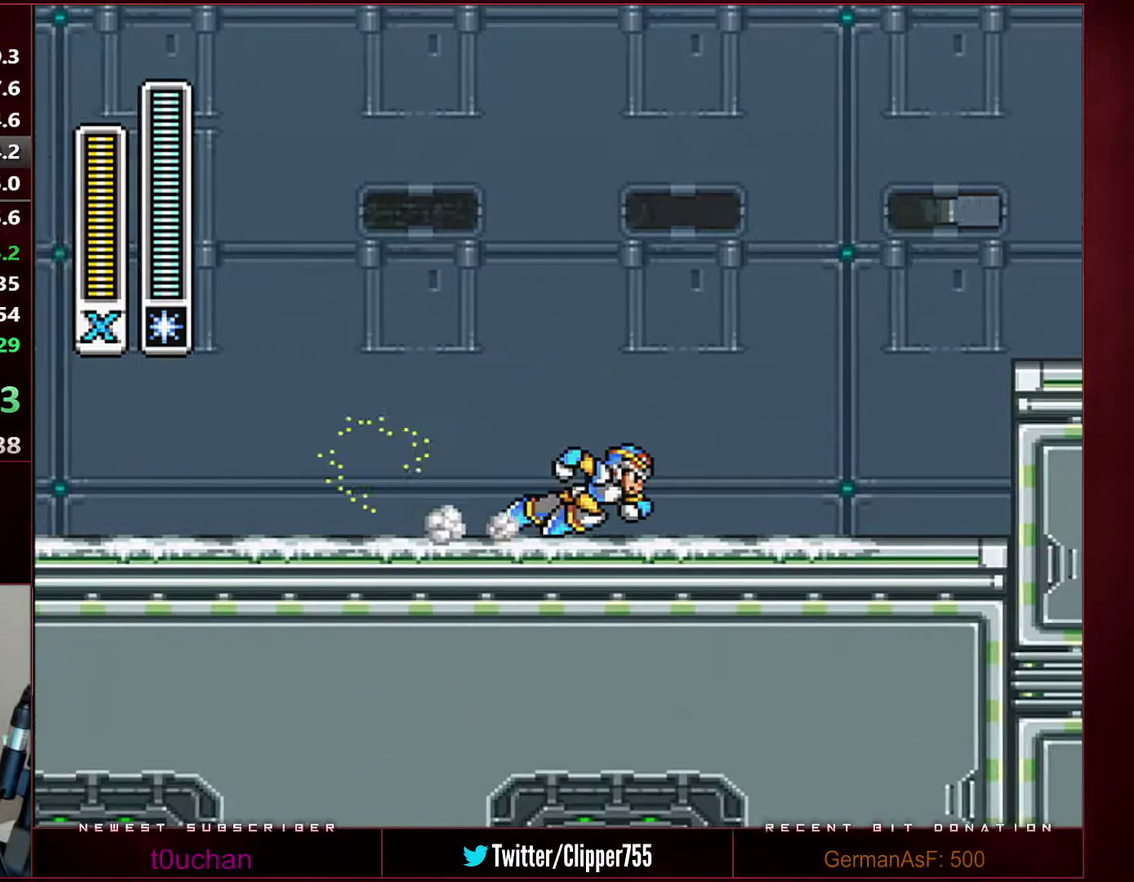
{"buttons": ["B", "R1", "DPAD_RIGHT"], "events": [[250, "B", "down"]]}
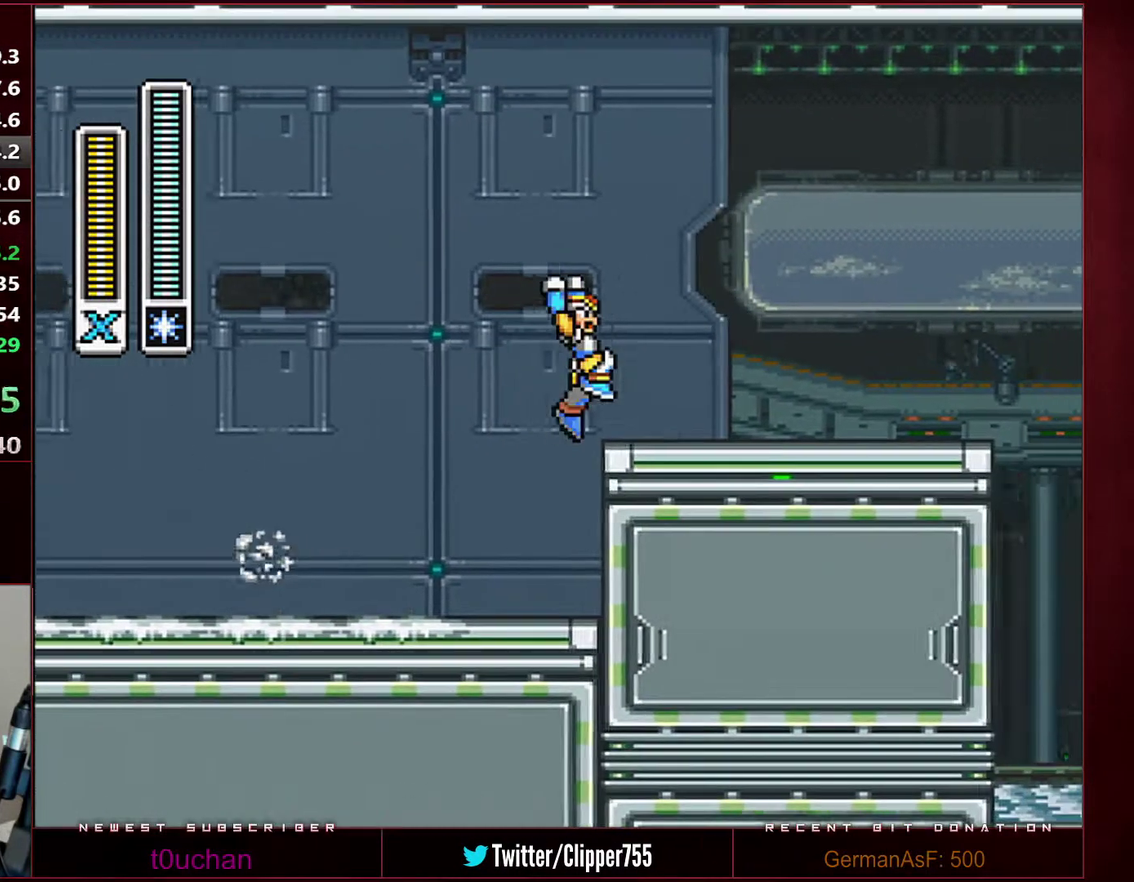
{"buttons": ["B", "R1", "DPAD_RIGHT"], "events": [[67, "B", "up"], [67, "R1", "up"], [250, "R1", "down"], [283, "Y", "down"], [317, "B", "down"], [350, "Y", "up"]]}
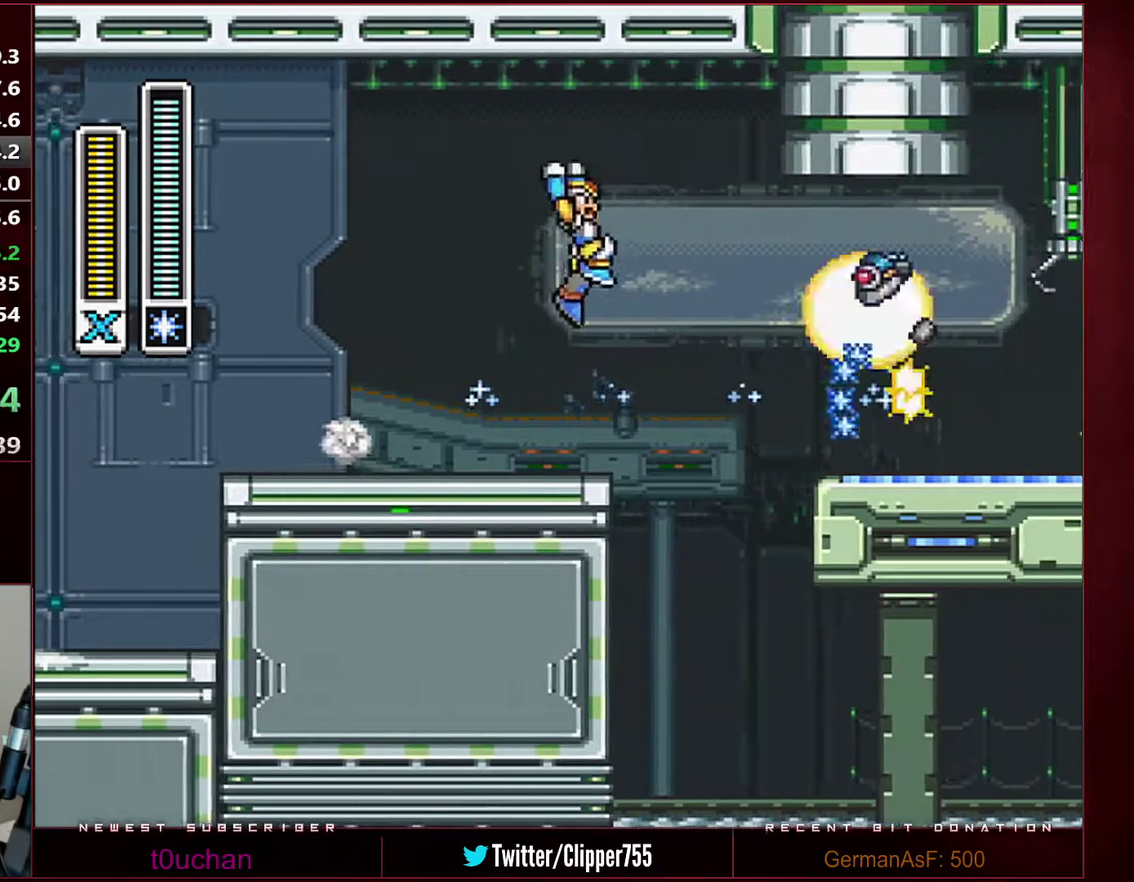
{"buttons": ["X", "L1", "R1", "DPAD_RIGHT"], "events": [[33, "R1", "up"], [67, "B", "up"], [417, "L1", "down"], [417, "R1", "down"], [433, "X", "down"]]}
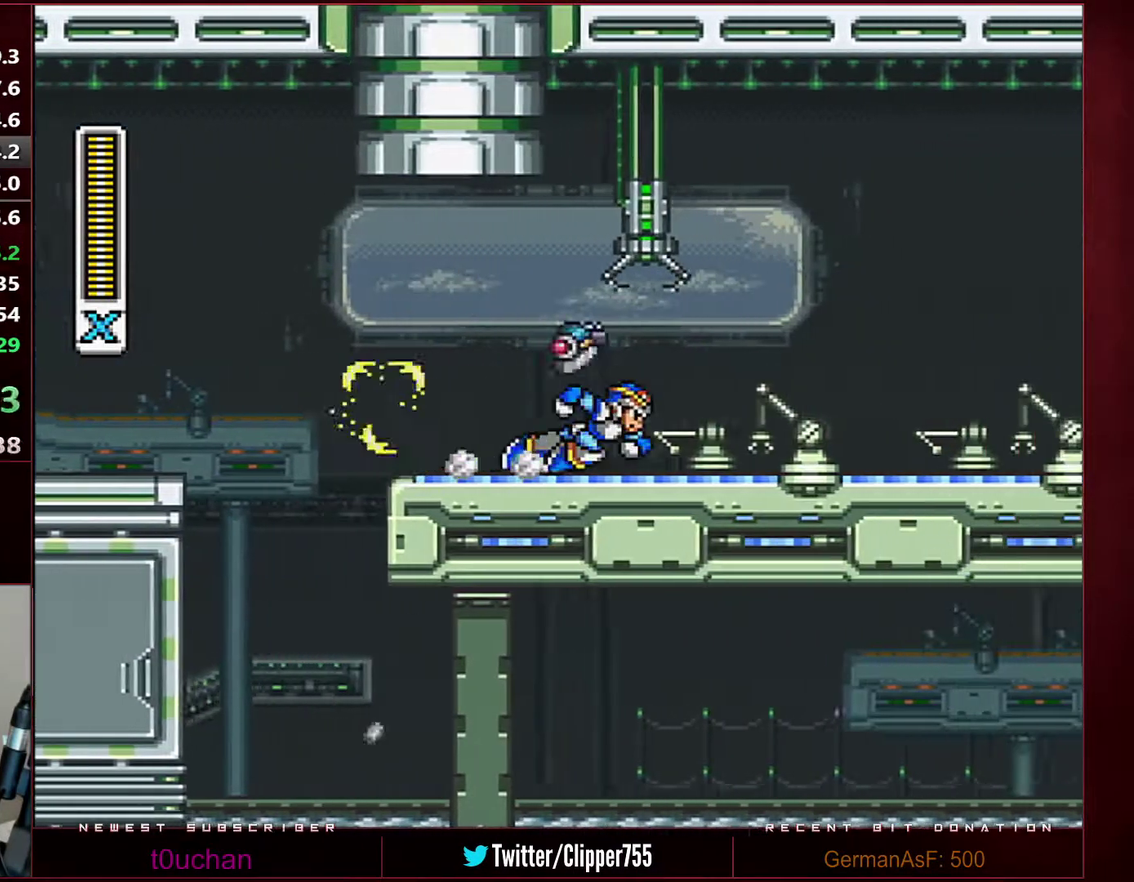
{"buttons": ["R1", "DPAD_RIGHT"], "events": [[33, "L1", "up"], [283, "R1", "up"], [317, "X", "up"], [350, "R1", "down"]]}
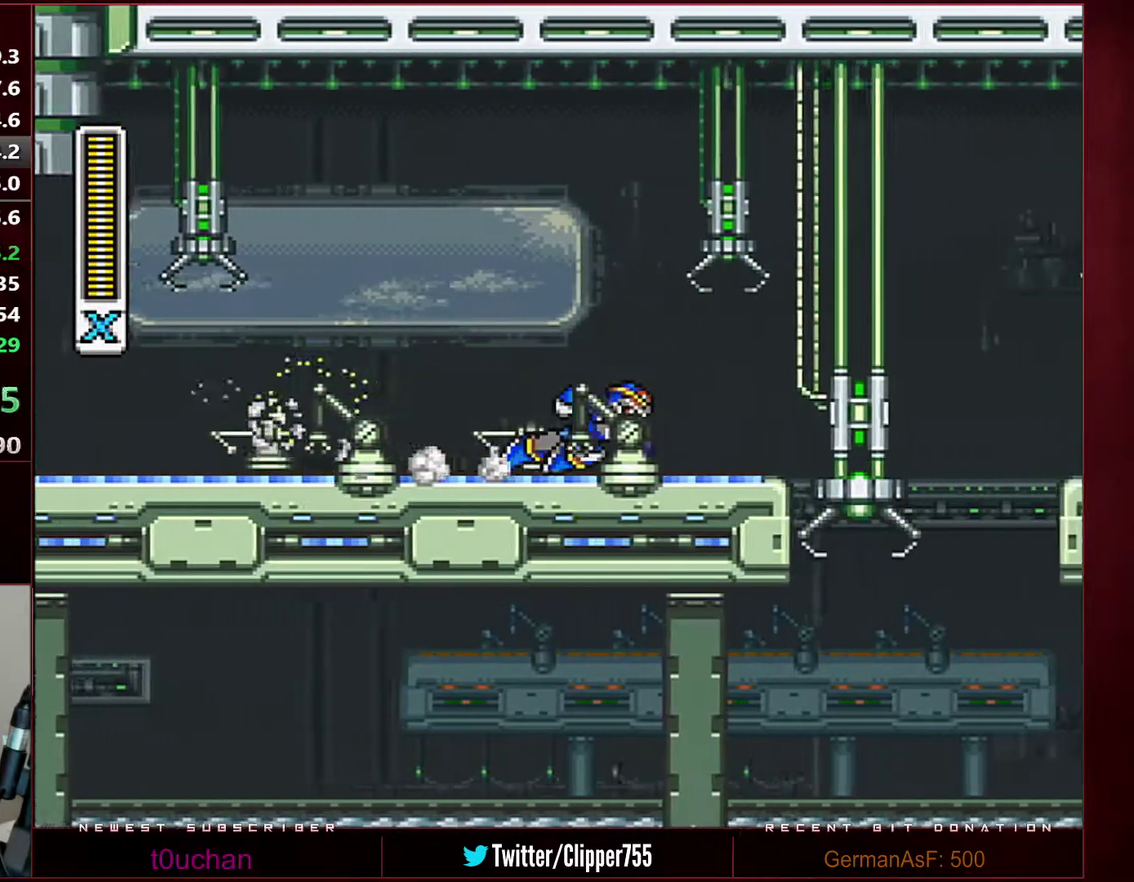
{"buttons": ["B", "R1", "DPAD_RIGHT"], "events": [[317, "B", "down"]]}
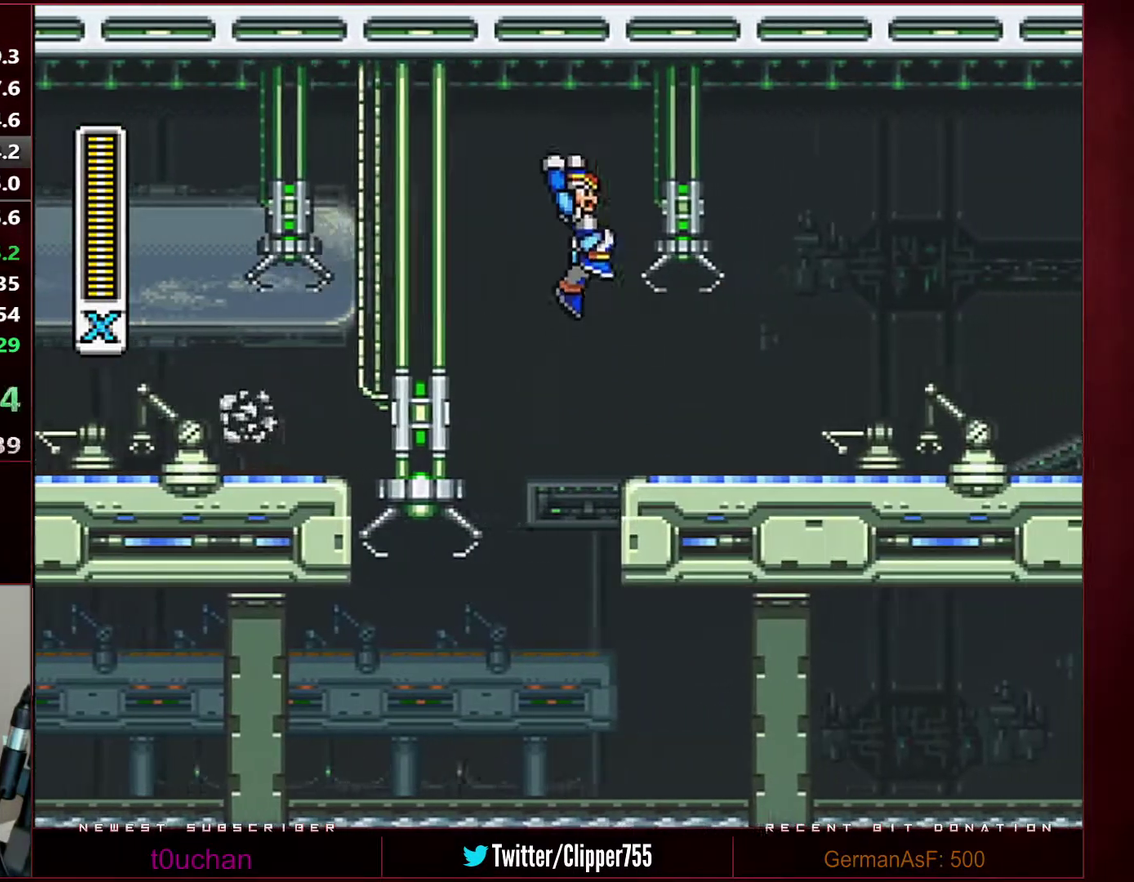
{"buttons": ["DPAD_RIGHT"], "events": [[417, "R1", "up"], [433, "B", "up"]]}
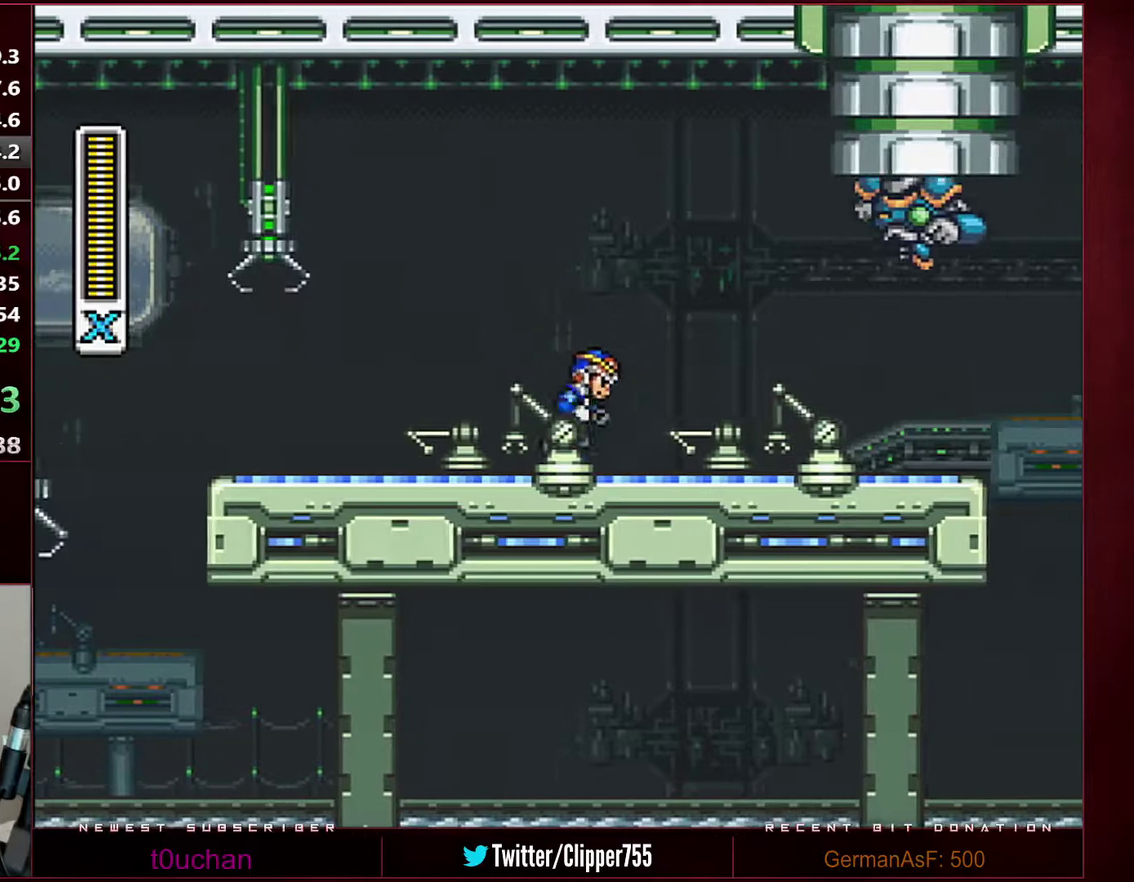
{"buttons": ["B", "R1", "DPAD_RIGHT"], "events": [[133, "R1", "down"], [167, "B", "down"]]}
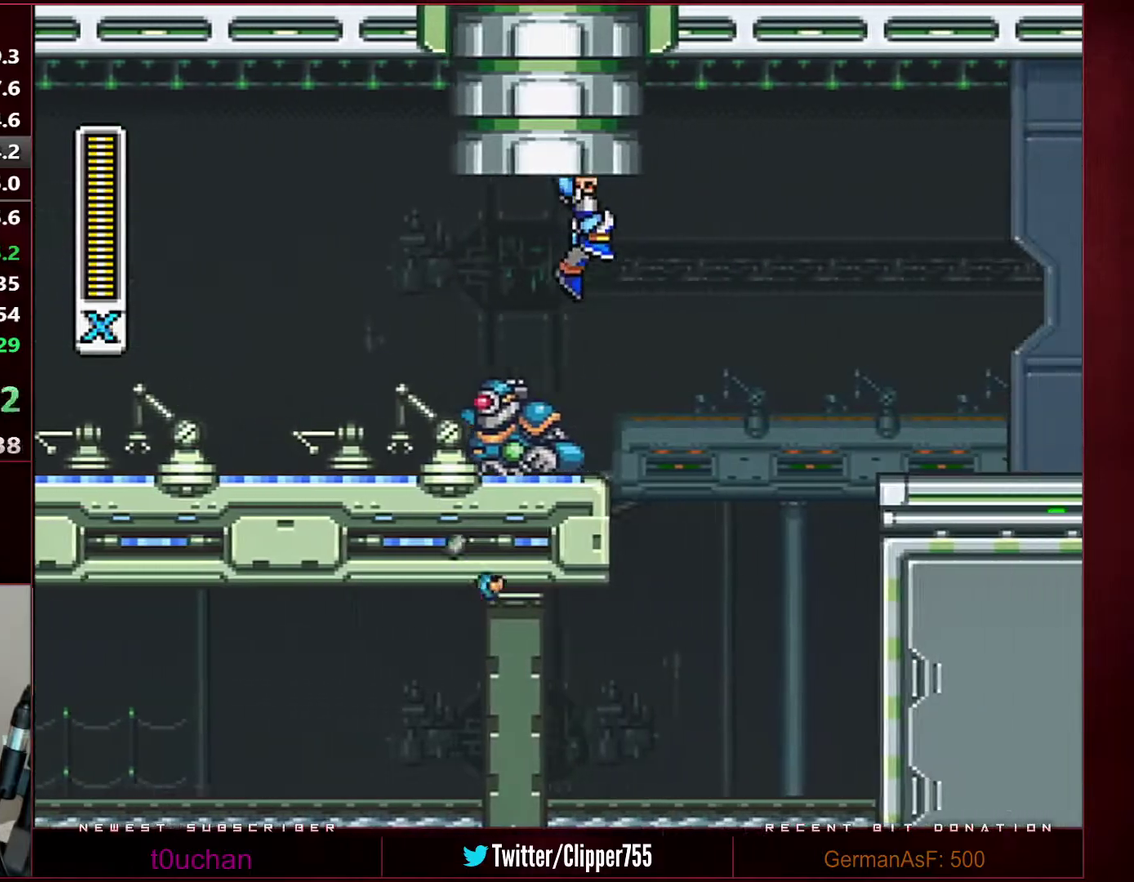
{"buttons": ["B", "R1", "DPAD_RIGHT"], "events": [[350, "R1", "up"], [417, "B", "up"], [467, "R1", "down"], [500, "B", "down"]]}
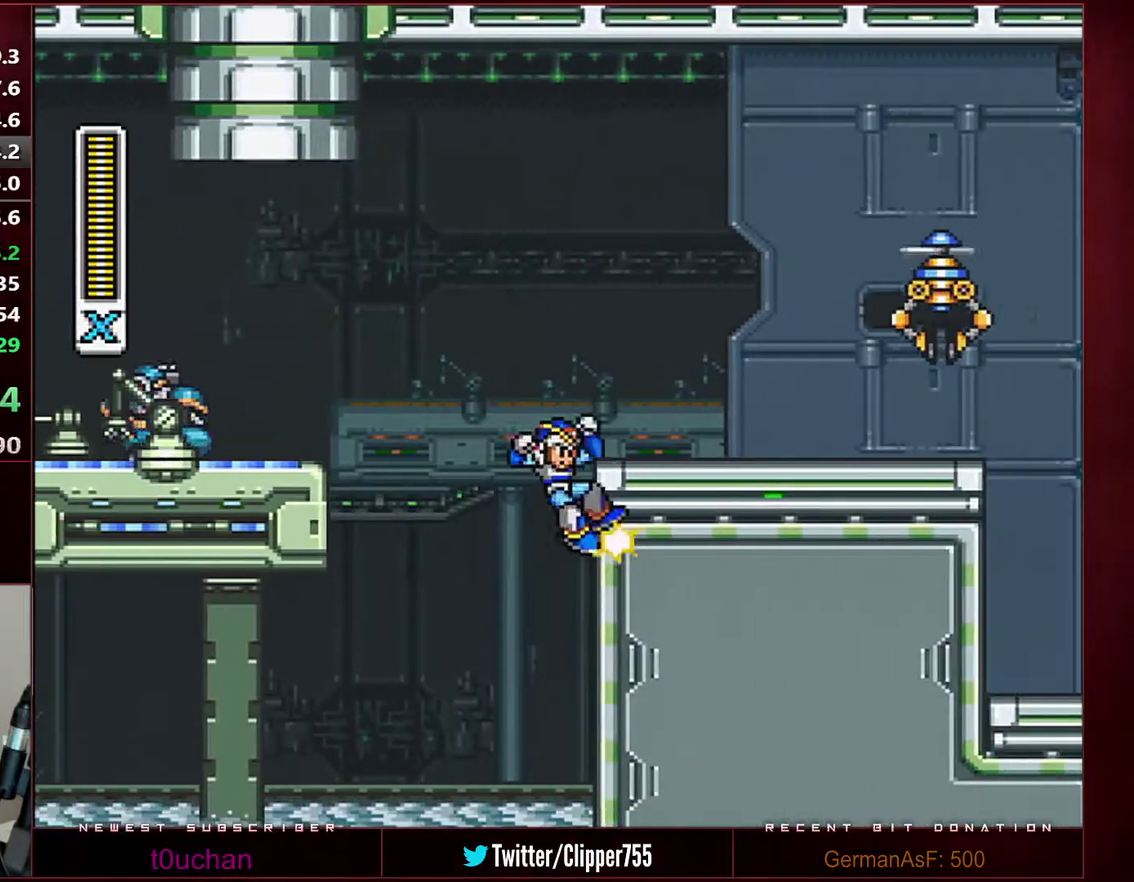
{"buttons": ["R1", "DPAD_RIGHT"], "events": [[167, "B", "up"], [167, "R1", "up"], [467, "R1", "down"]]}
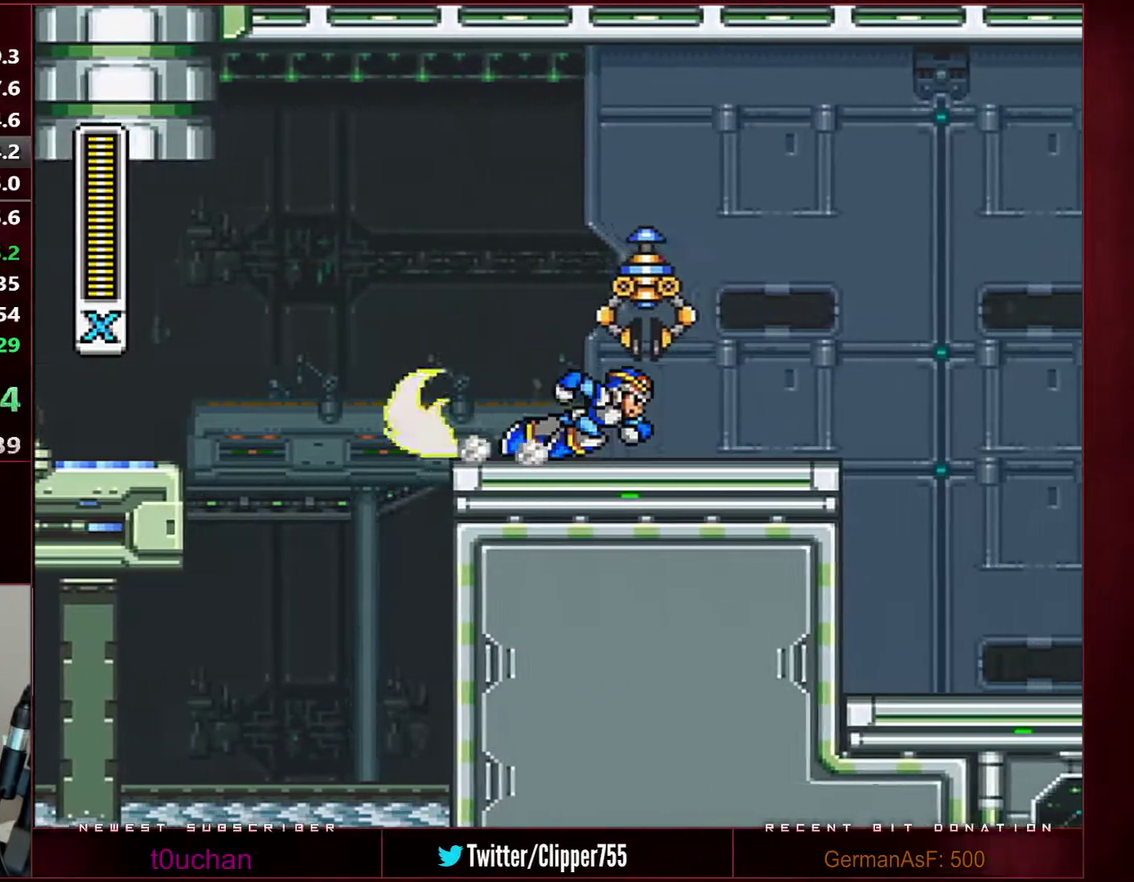
{"buttons": ["B", "DPAD_RIGHT"], "events": [[383, "B", "down"], [500, "R1", "up"]]}
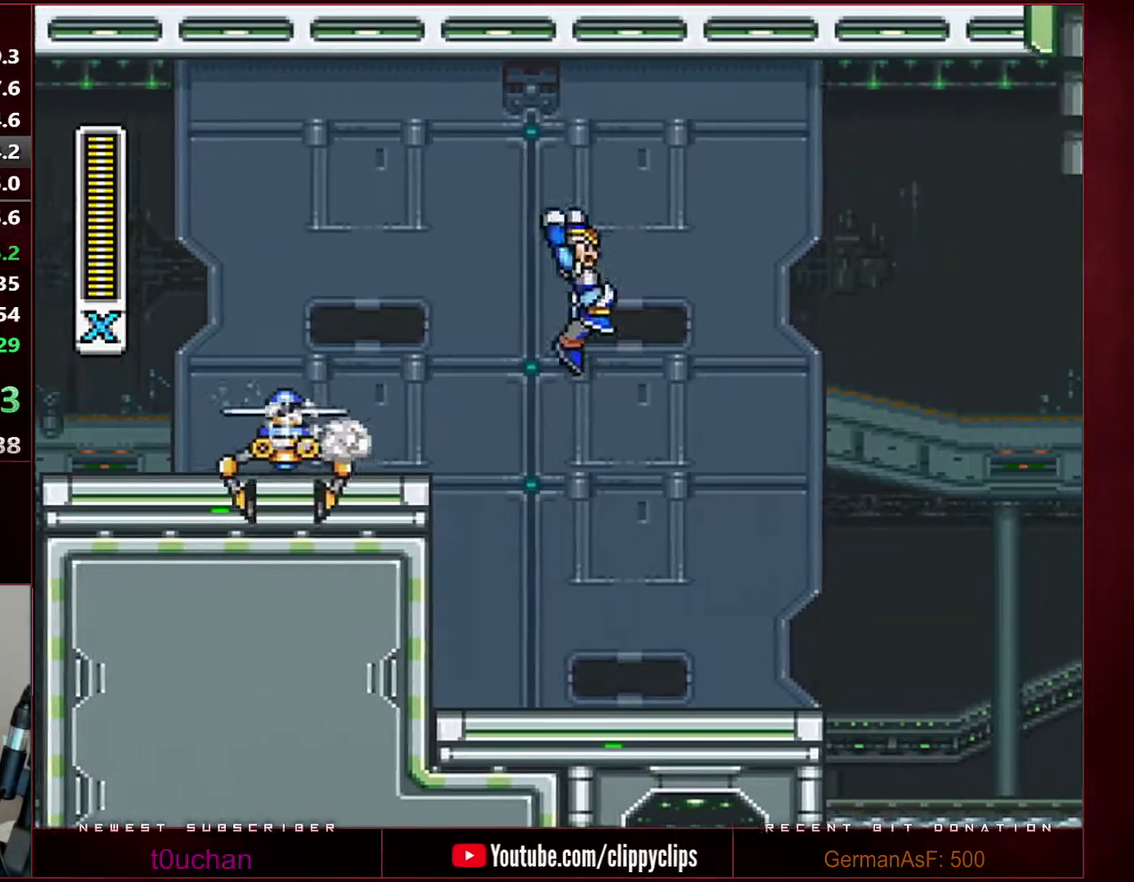
{"buttons": ["DPAD_RIGHT"], "events": [[33, "B", "up"]]}
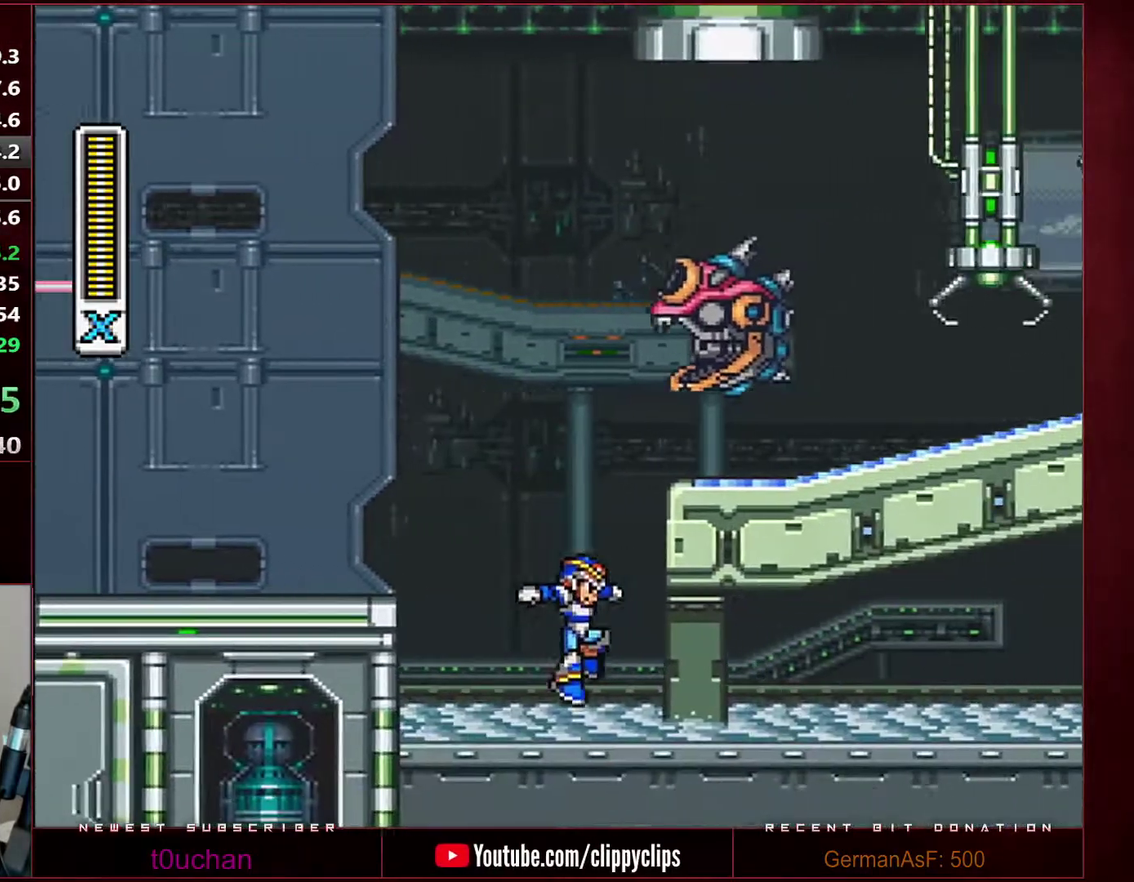
{"buttons": ["R1", "DPAD_RIGHT"], "events": [[133, "R1", "down"], [450, "R1", "up"], [500, "R1", "down"]]}
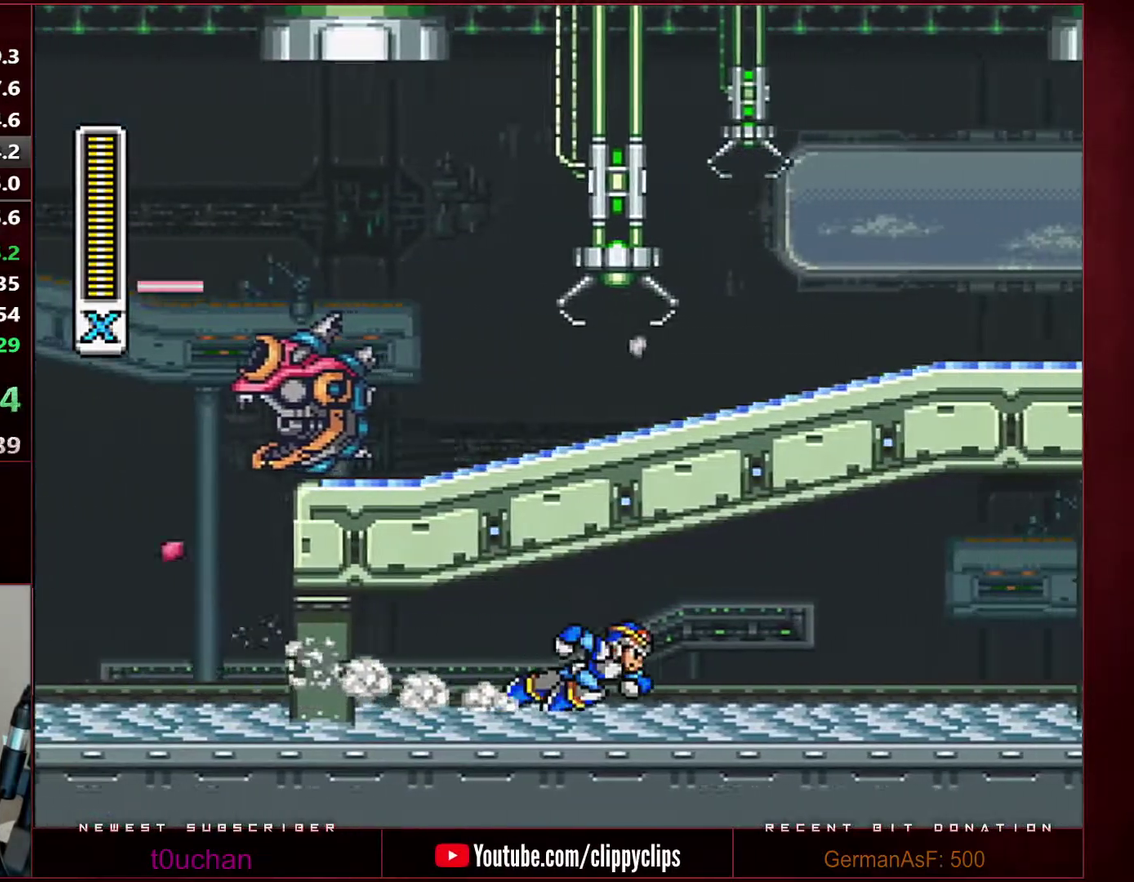
{"buttons": ["B", "R1", "DPAD_RIGHT"], "events": [[500, "B", "down"]]}